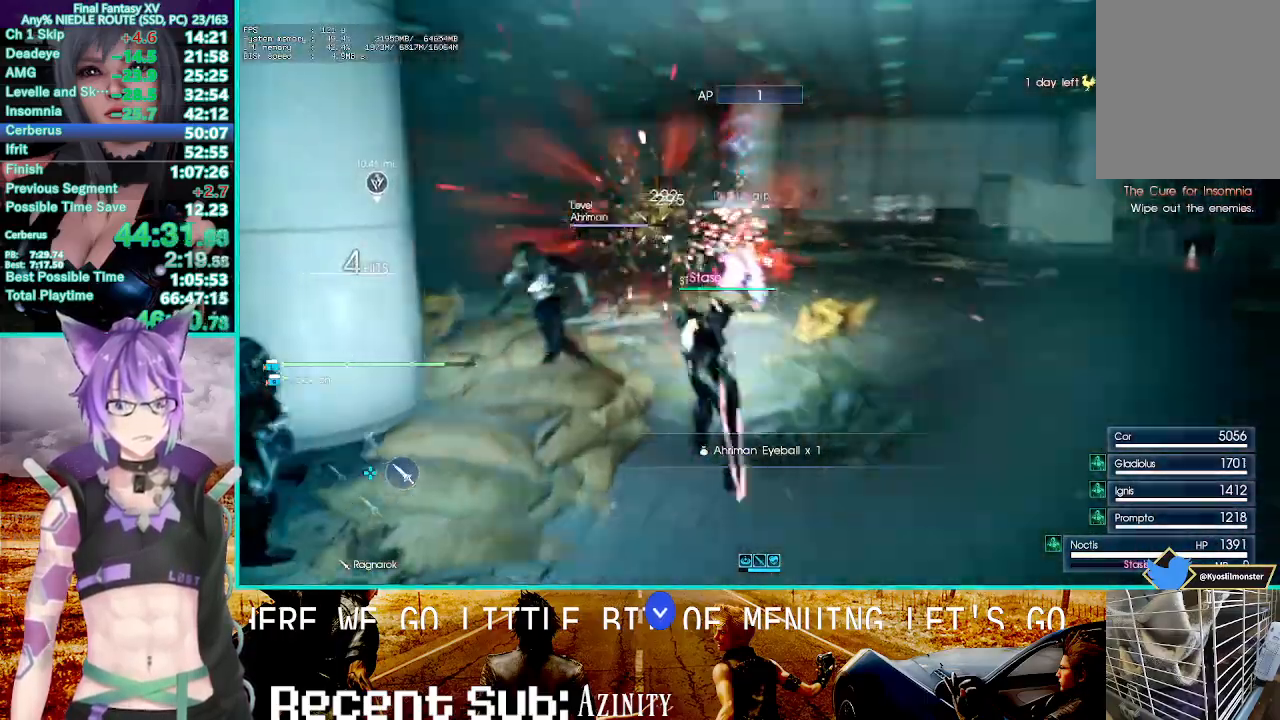
Gameplay with a controller (PlayStation layout); each line is a JSON object with the inputs held at the frame after it (dt_ms = milliseconds from this image to that frame). "events" lists button and stick changes between this image and that frame as [ms after this image, input, new state], when the widget could be followed in between. Not read: R2.
{"dt_ms": 500, "buttons": [], "left_stick": "center", "right_stick": "center", "events": [[433, "TRIANGLE", "up"]]}
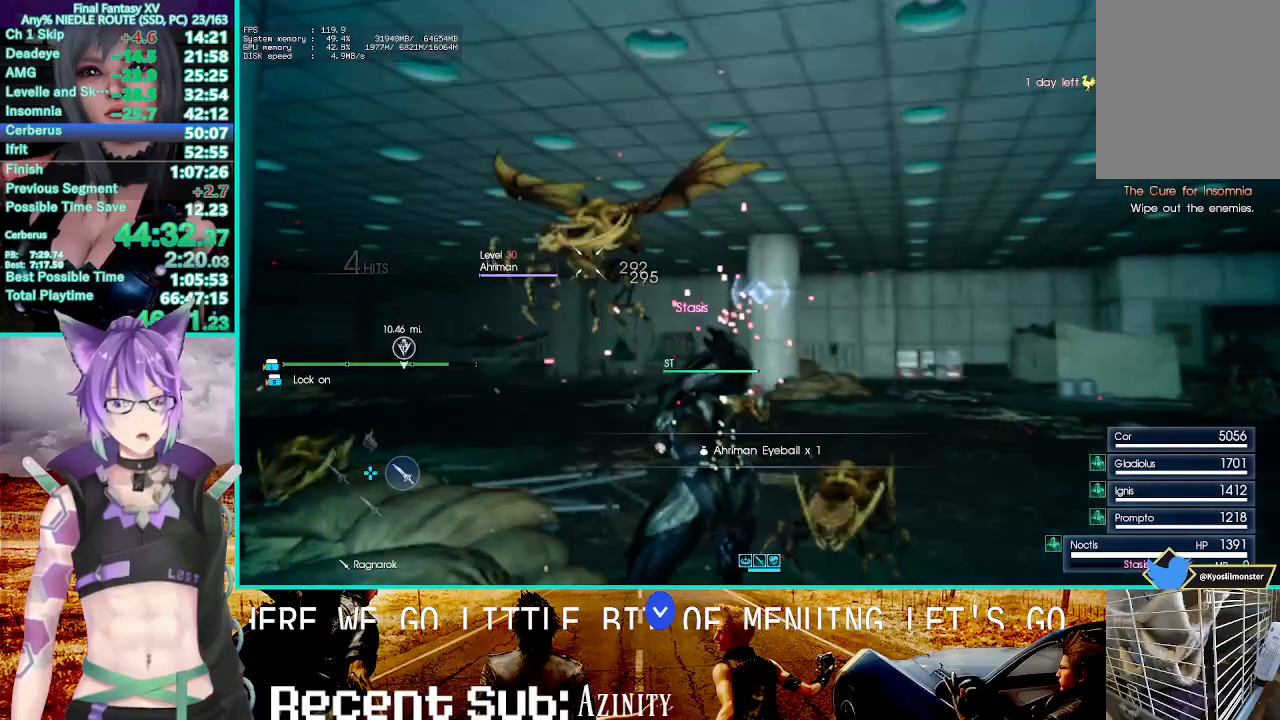
{"dt_ms": 500, "buttons": ["R1"], "left_stick": "center", "right_stick": "center", "events": [[250, "R1", "down"]]}
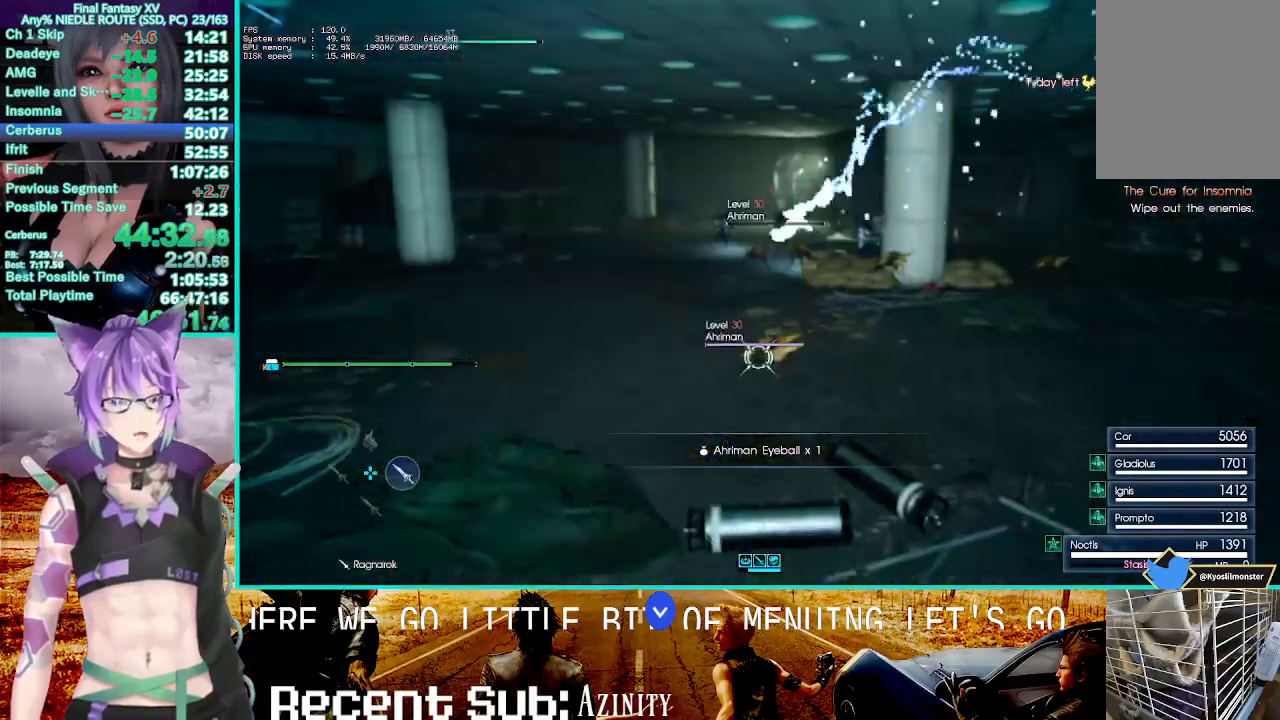
{"dt_ms": 500, "buttons": ["TRIANGLE", "R1"], "left_stick": "center", "right_stick": "center", "events": [[417, "TRIANGLE", "down"]]}
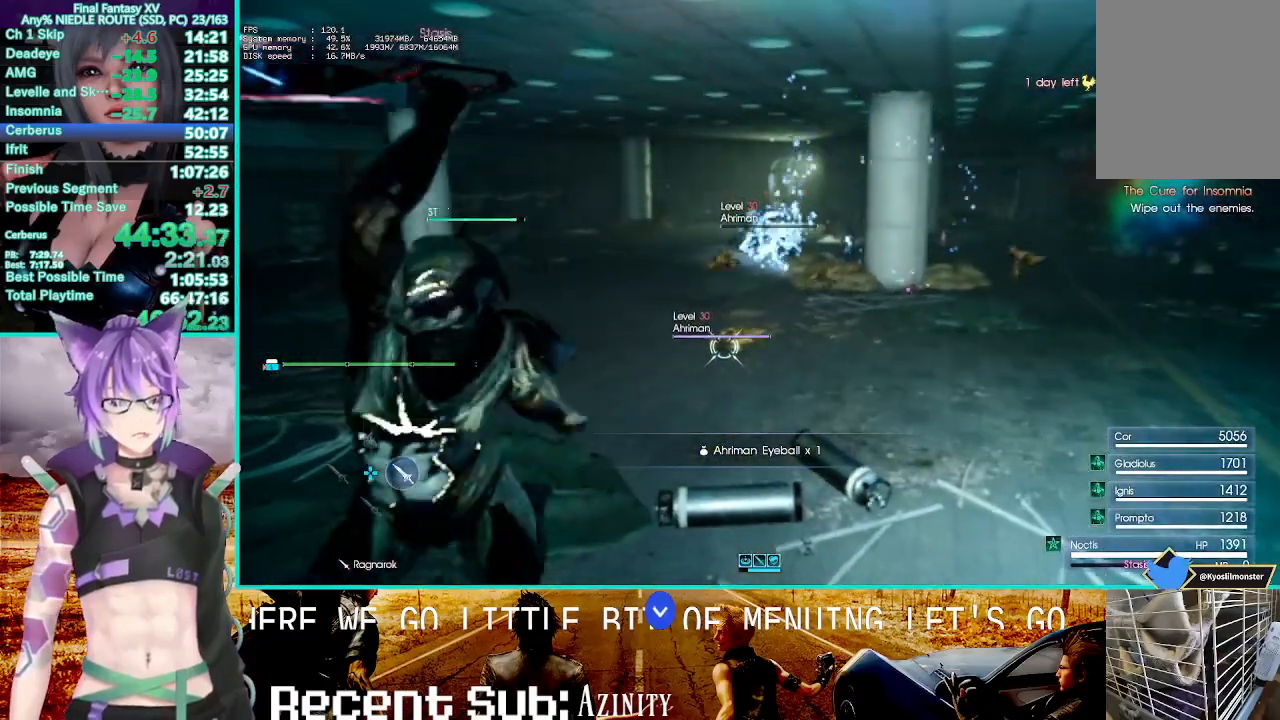
{"dt_ms": 500, "buttons": ["TRIANGLE", "R1"], "left_stick": "center", "right_stick": "center", "events": [[317, "TRIANGLE", "up"], [400, "TRIANGLE", "down"]]}
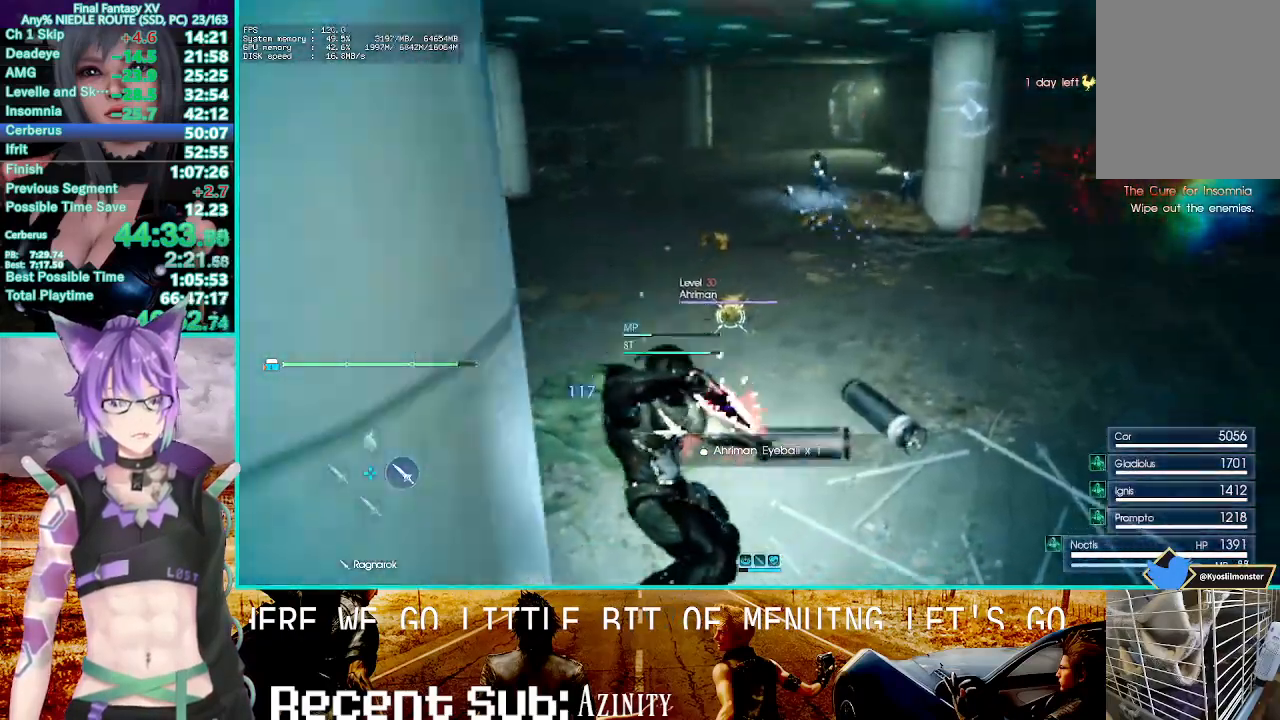
{"dt_ms": 500, "buttons": ["R1"], "left_stick": "center", "right_stick": "center", "events": [[50, "TRIANGLE", "up"]]}
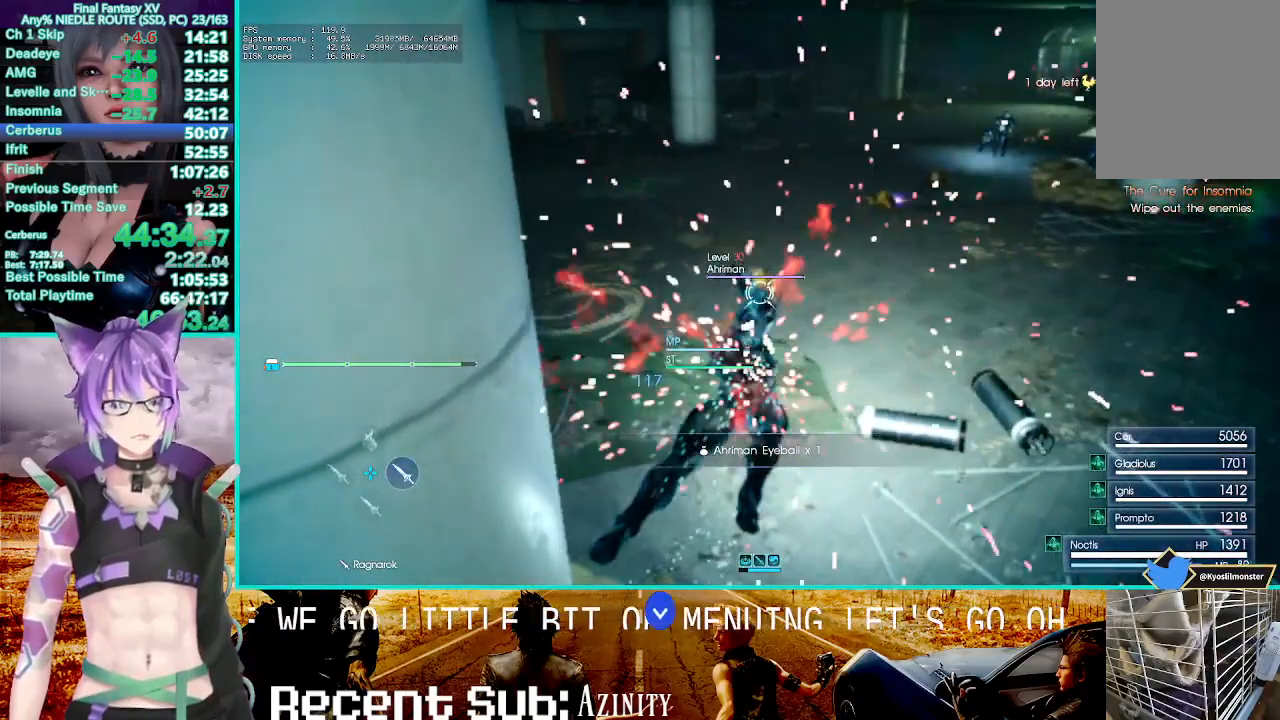
{"dt_ms": 500, "buttons": ["R1"], "left_stick": "center", "right_stick": "center"}
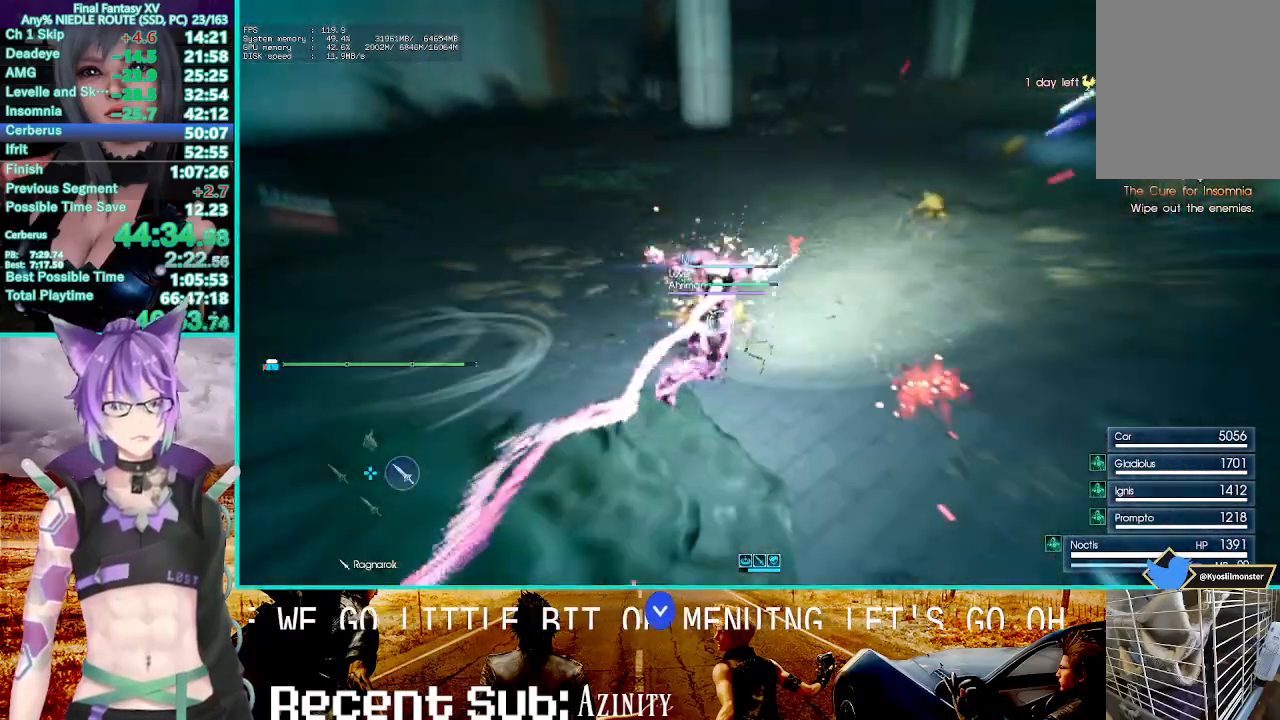
{"dt_ms": 500, "buttons": ["R1"], "left_stick": "center", "right_stick": "center", "events": []}
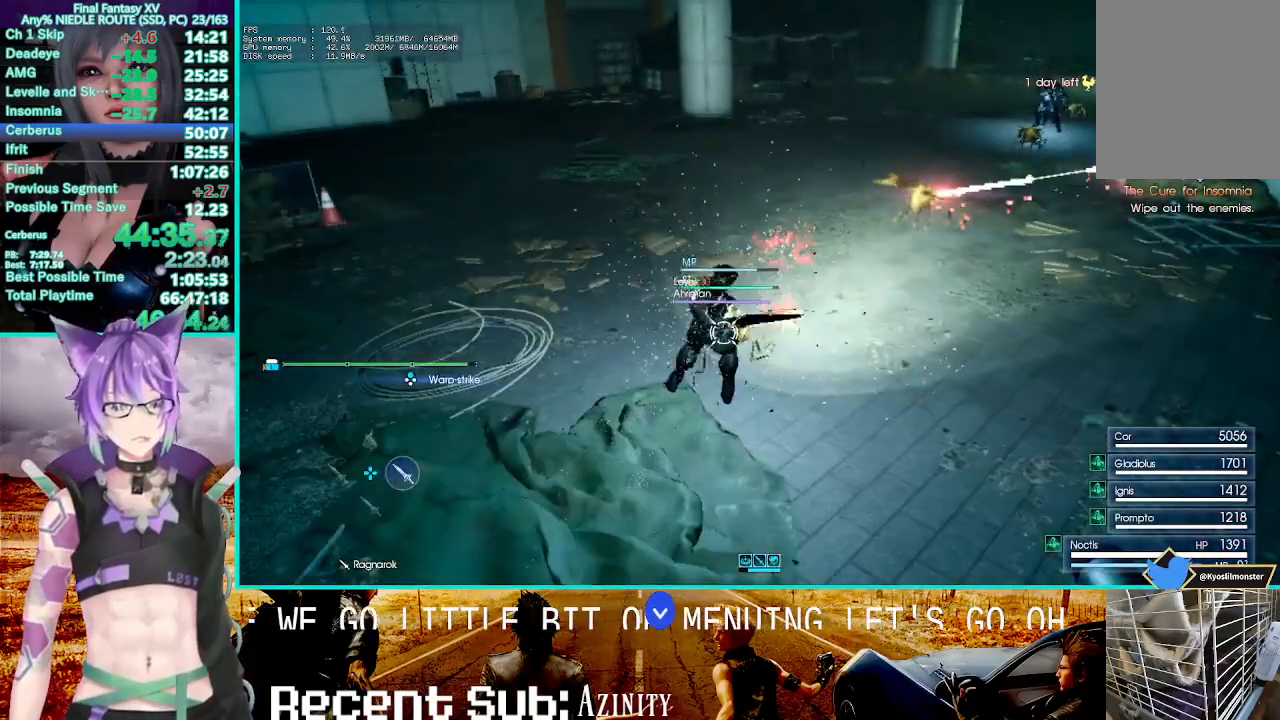
{"dt_ms": 500, "buttons": [], "left_stick": "center", "right_stick": "center", "events": [[50, "TRIANGLE", "down"], [217, "TRIANGLE", "up"], [317, "R1", "up"]]}
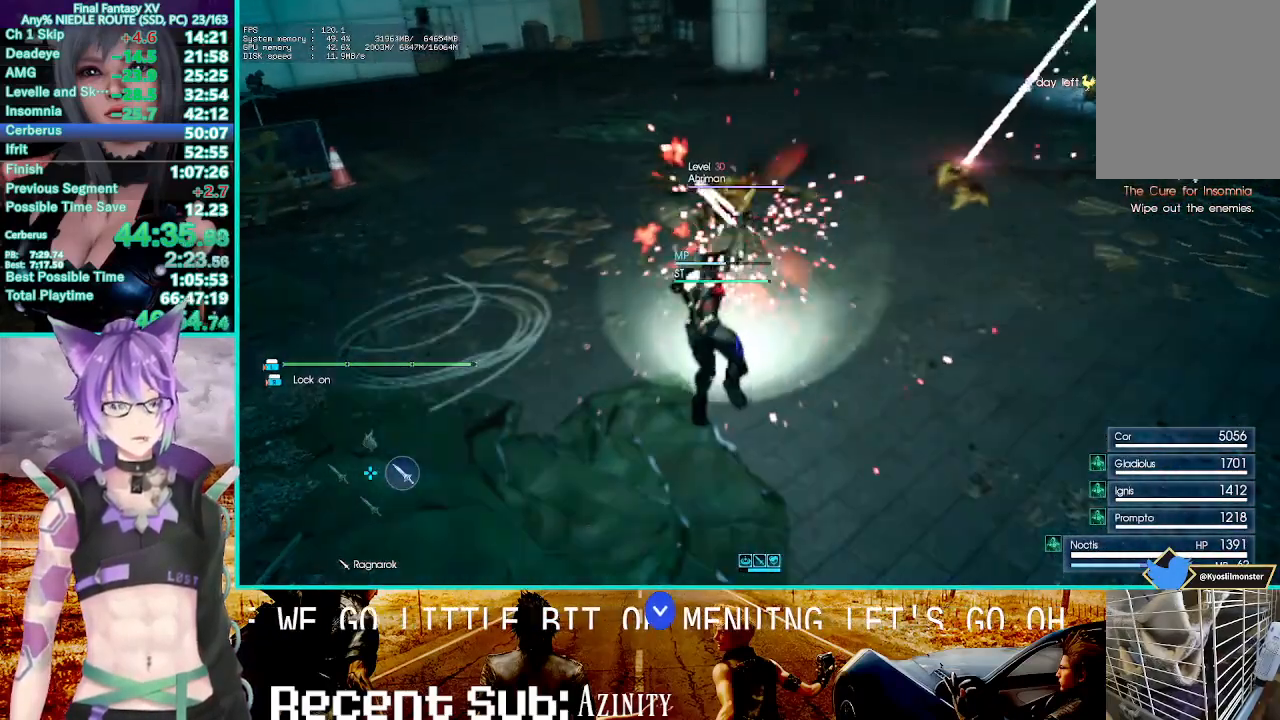
{"dt_ms": 500, "buttons": [], "left_stick": "center", "right_stick": "center", "events": []}
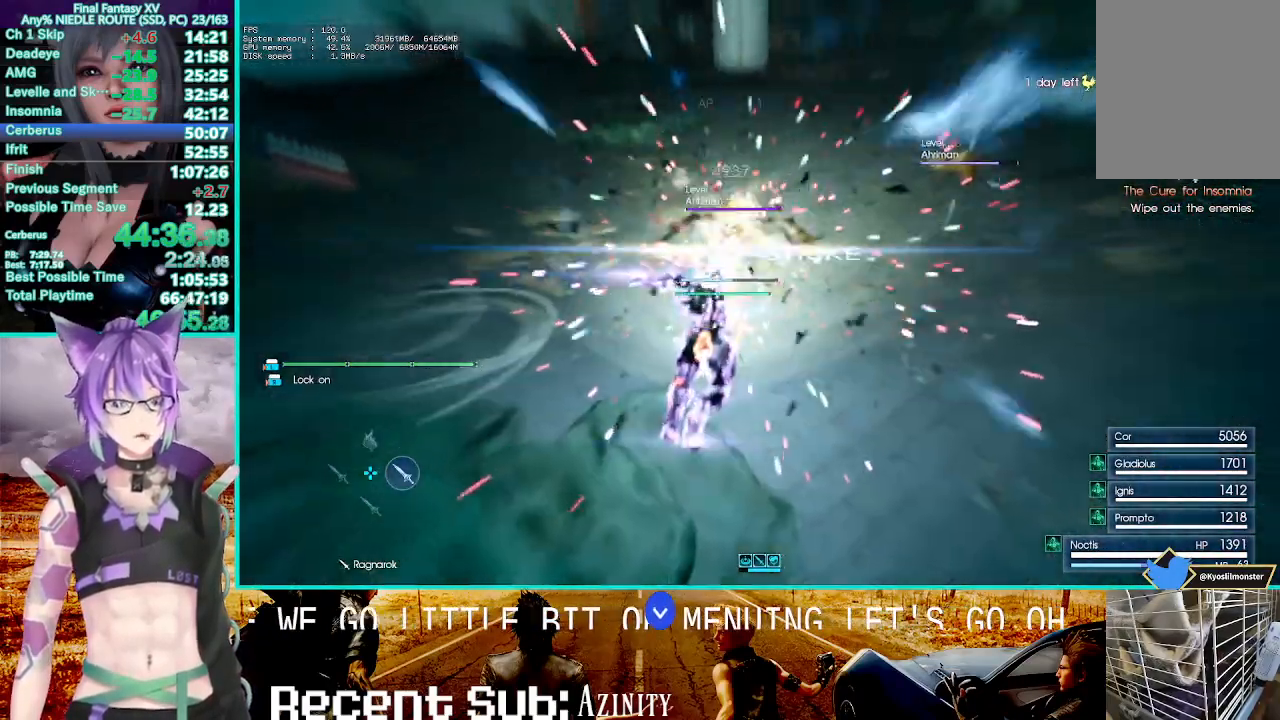
{"dt_ms": 500, "buttons": ["TRIANGLE", "R1"], "left_stick": "center", "right_stick": "center", "events": [[317, "R1", "down"], [483, "TRIANGLE", "down"]]}
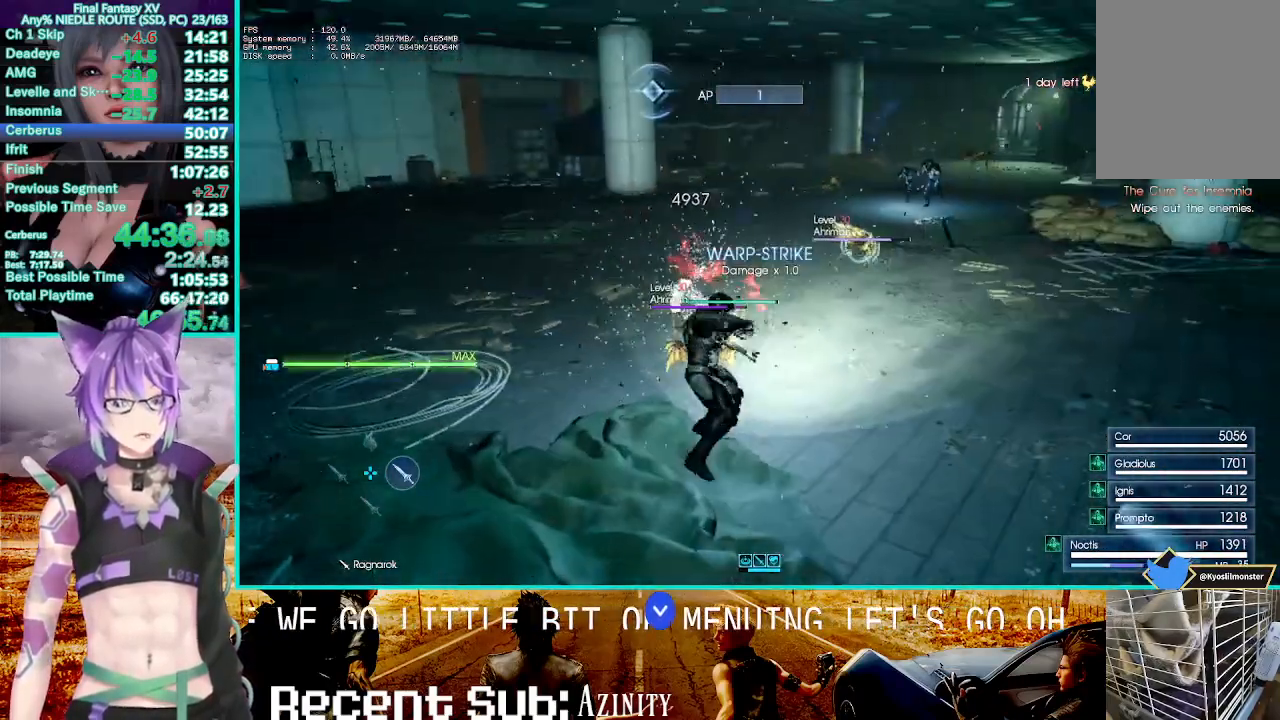
{"dt_ms": 500, "buttons": ["R1"], "left_stick": "center", "right_stick": "center", "events": [[183, "TRIANGLE", "up"]]}
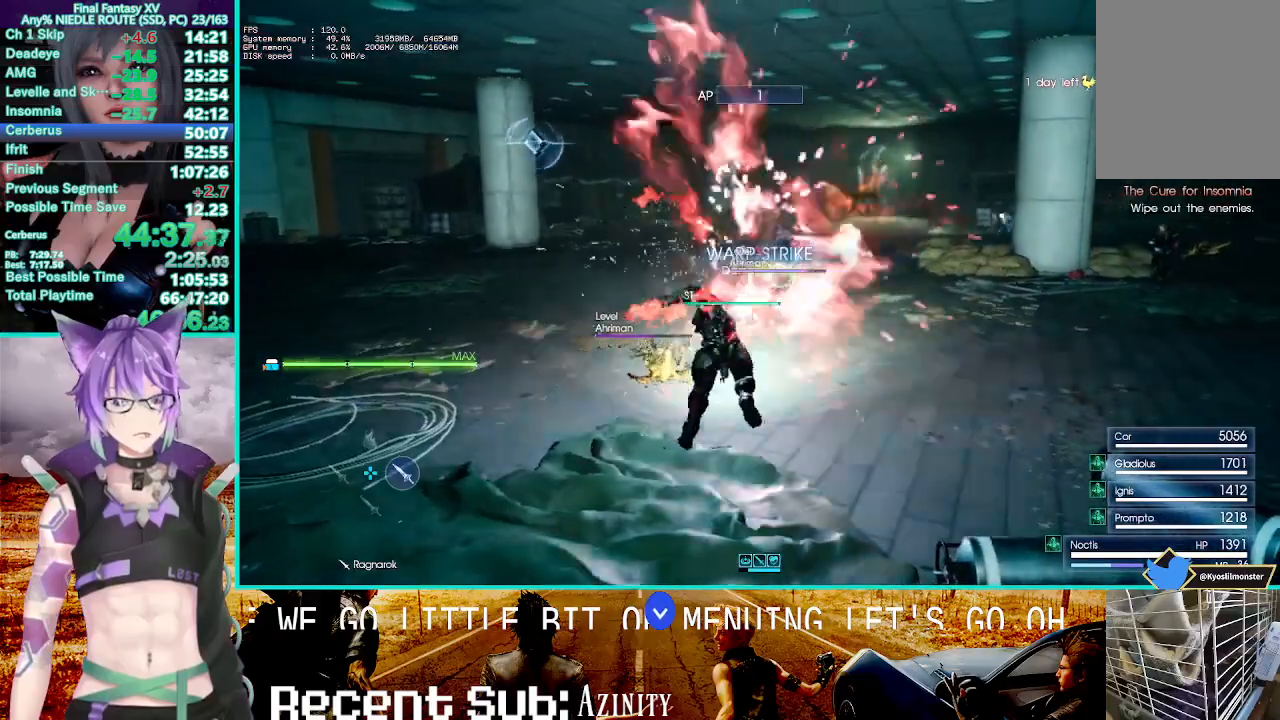
{"dt_ms": 500, "buttons": ["R1"], "left_stick": "center", "right_stick": "center", "events": []}
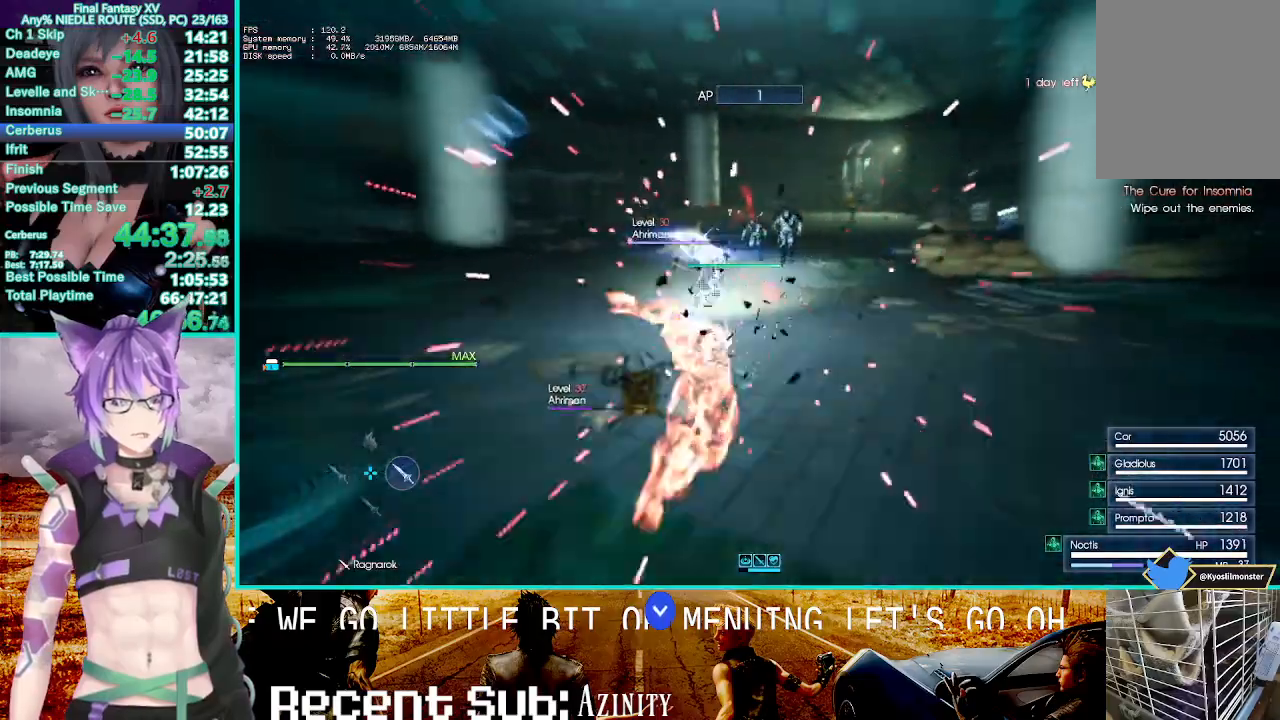
{"dt_ms": 500, "buttons": ["TRIANGLE", "R1"], "left_stick": "center", "right_stick": "center", "events": [[483, "TRIANGLE", "down"]]}
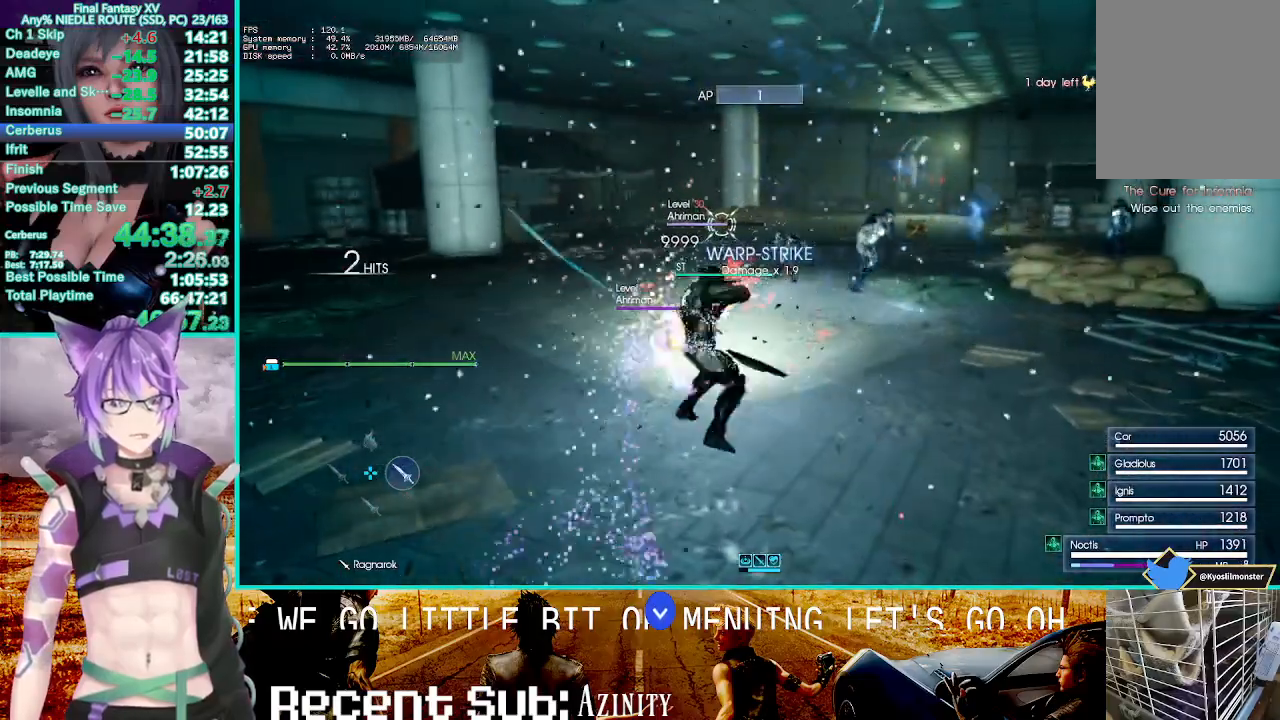
{"dt_ms": 500, "buttons": ["R1"], "left_stick": "center", "right_stick": "center", "events": [[233, "TRIANGLE", "up"]]}
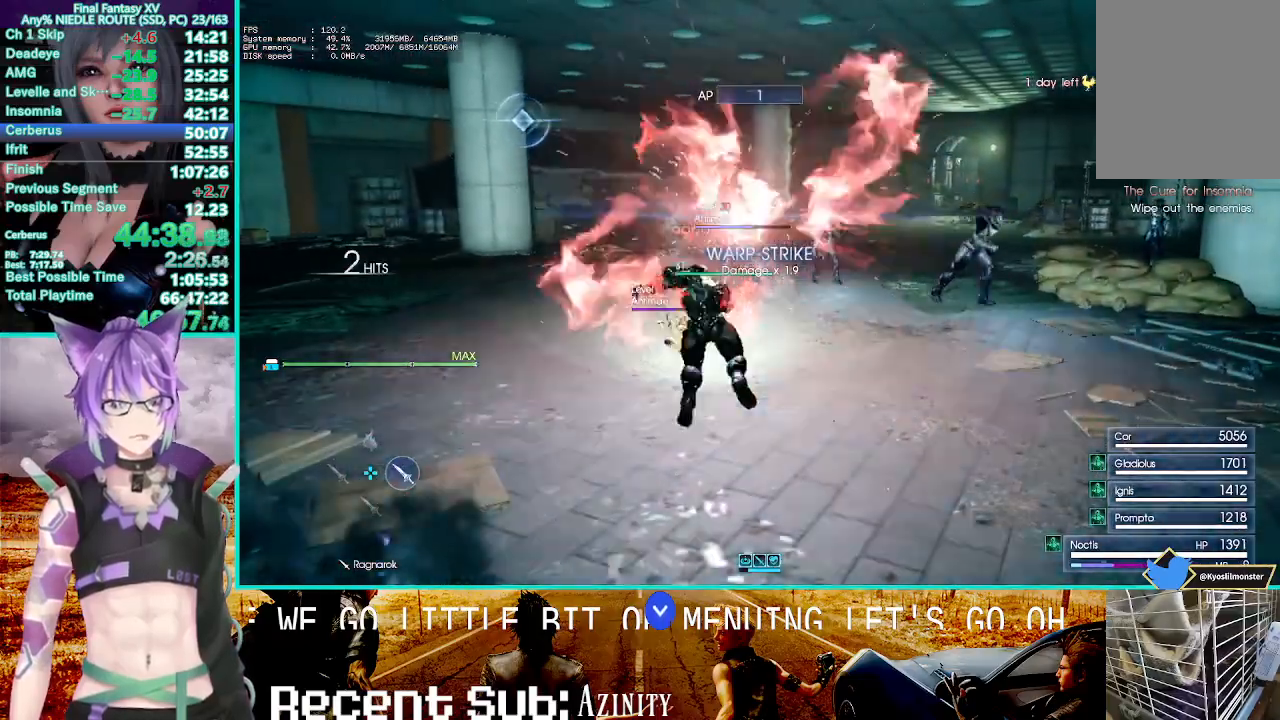
{"dt_ms": 500, "buttons": ["R1"], "left_stick": "center", "right_stick": "center", "events": []}
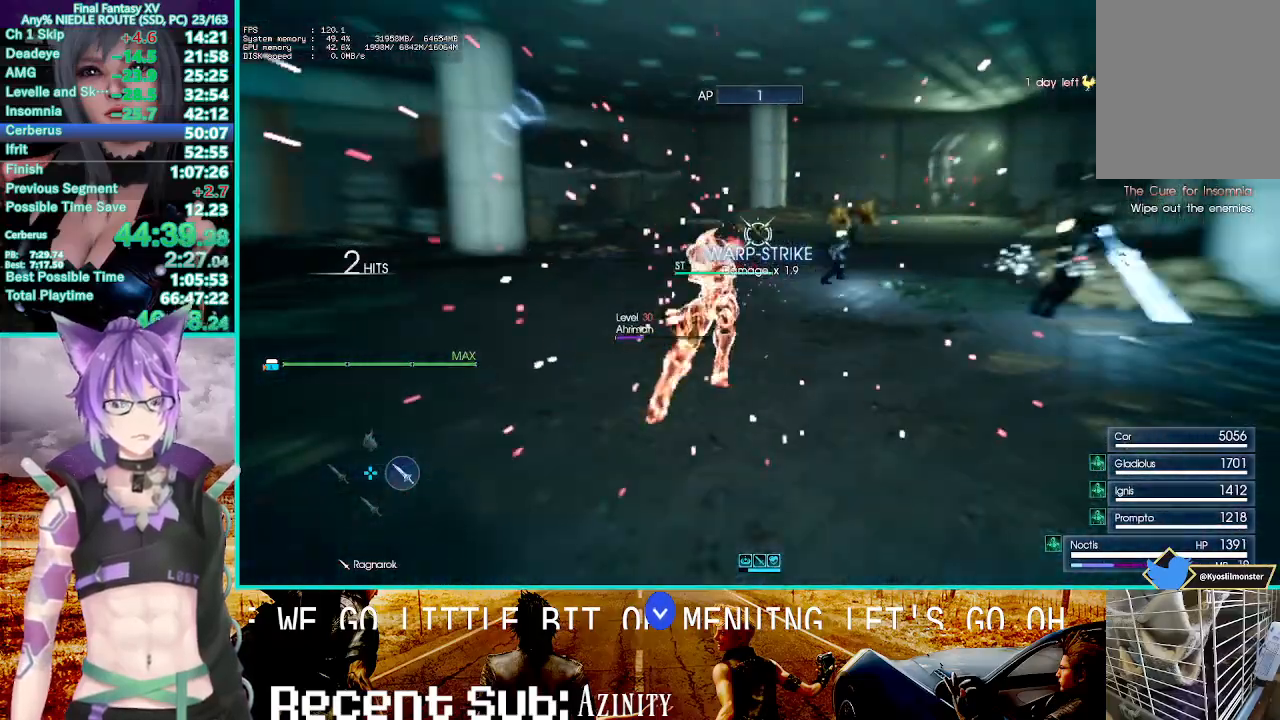
{"dt_ms": 500, "buttons": ["TRIANGLE", "R1"], "left_stick": "center", "right_stick": "center", "events": [[483, "TRIANGLE", "down"]]}
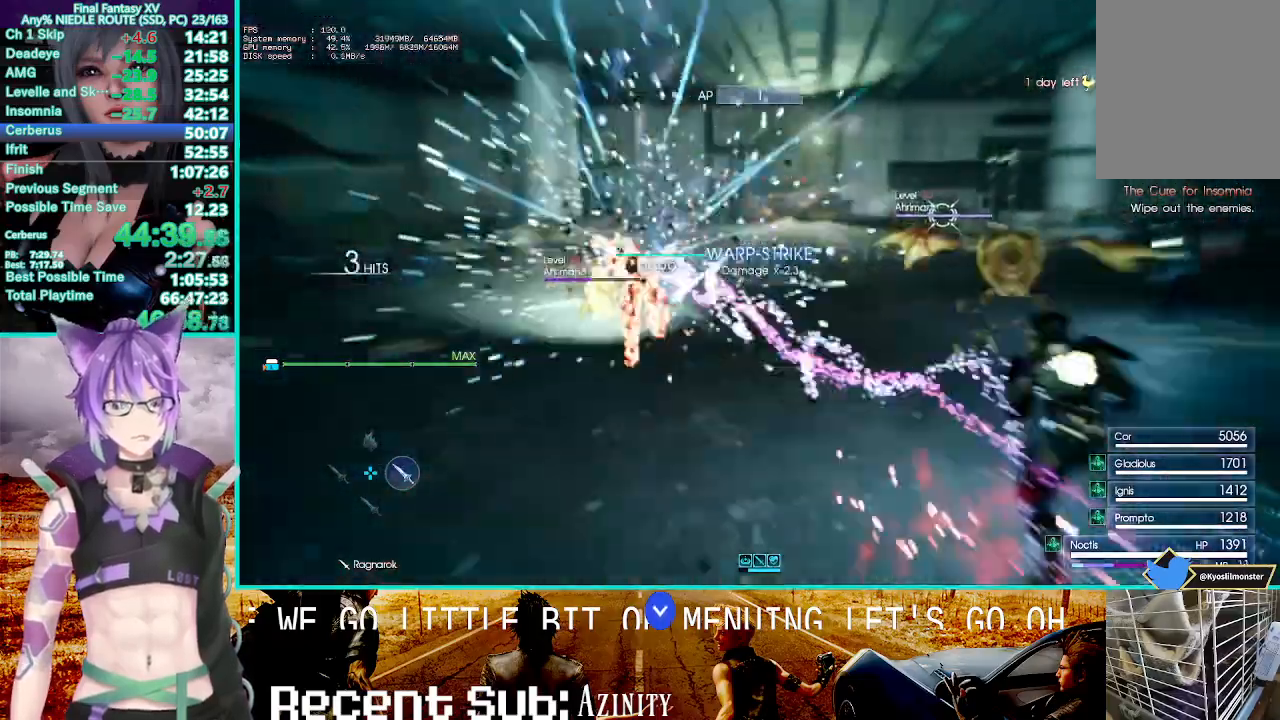
{"dt_ms": 500, "buttons": [], "left_stick": "center", "right_stick": "center", "events": [[433, "TRIANGLE", "up"], [450, "R1", "up"]]}
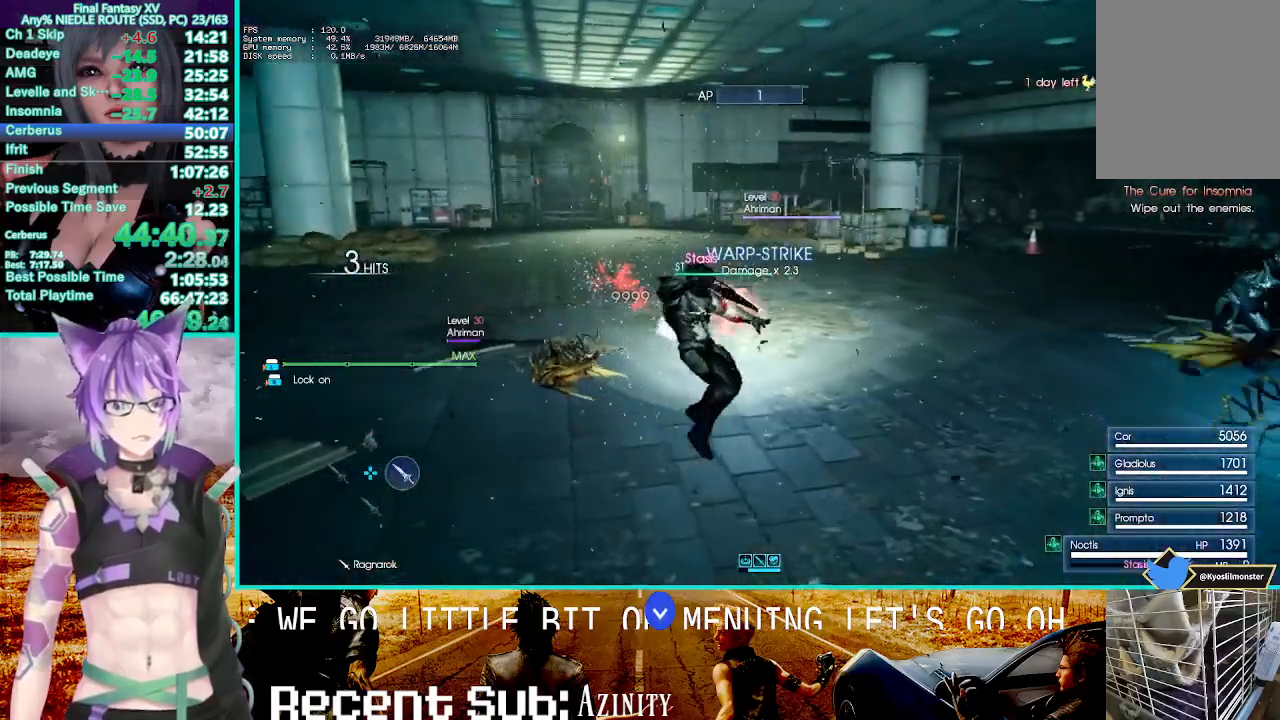
{"dt_ms": 500, "buttons": [], "left_stick": "center", "right_stick": "center", "events": []}
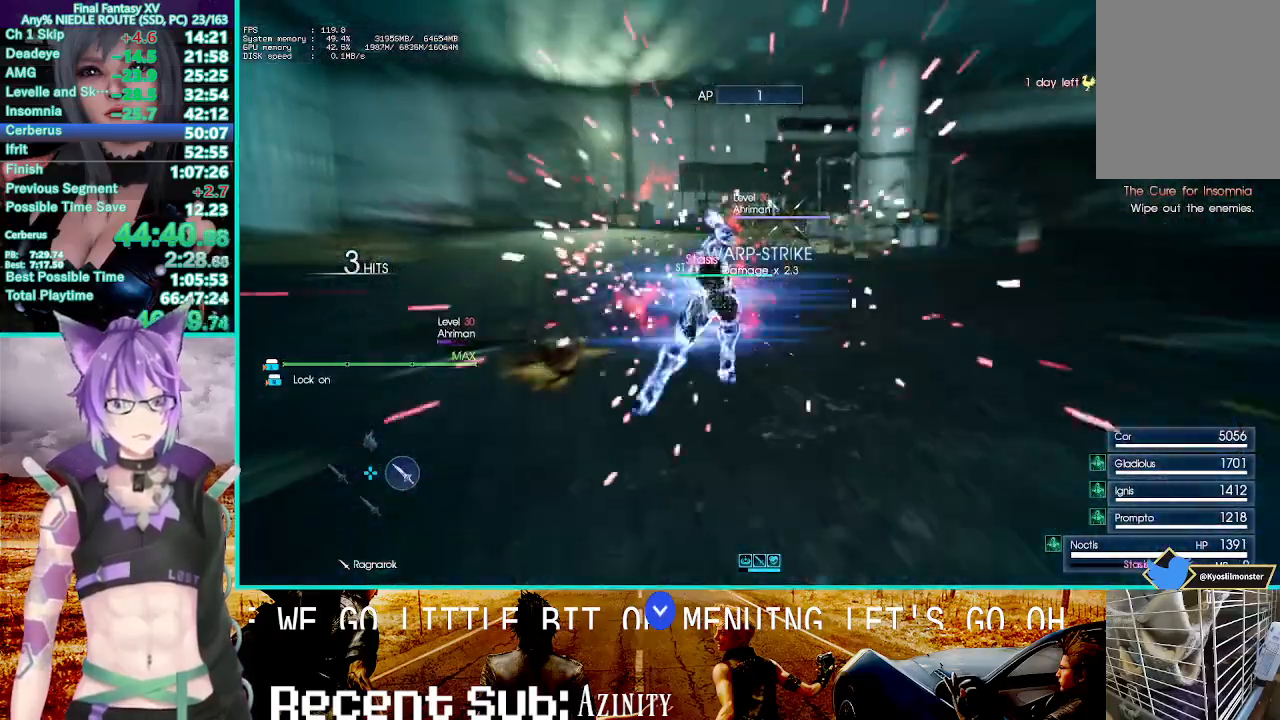
{"dt_ms": 500, "buttons": [], "left_stick": "center", "right_stick": "center", "events": []}
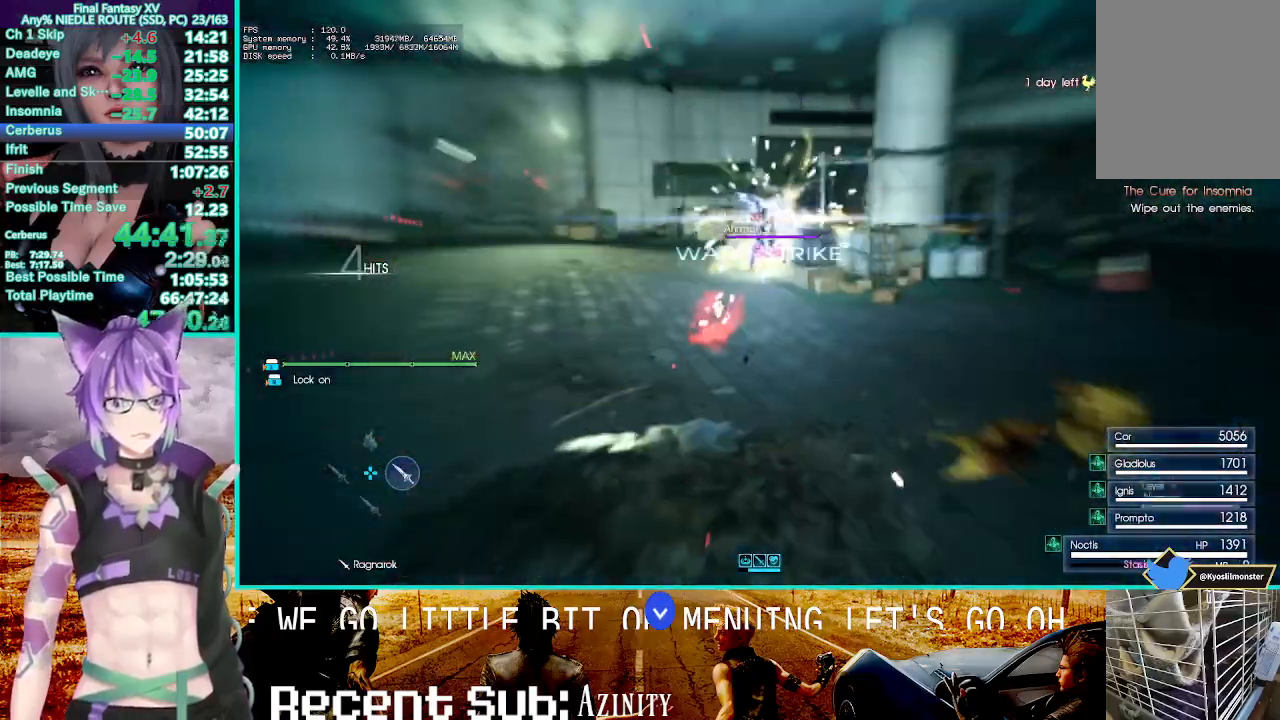
{"dt_ms": 1000, "buttons": ["TRIANGLE"], "left_stick": "center", "right_stick": "right"}
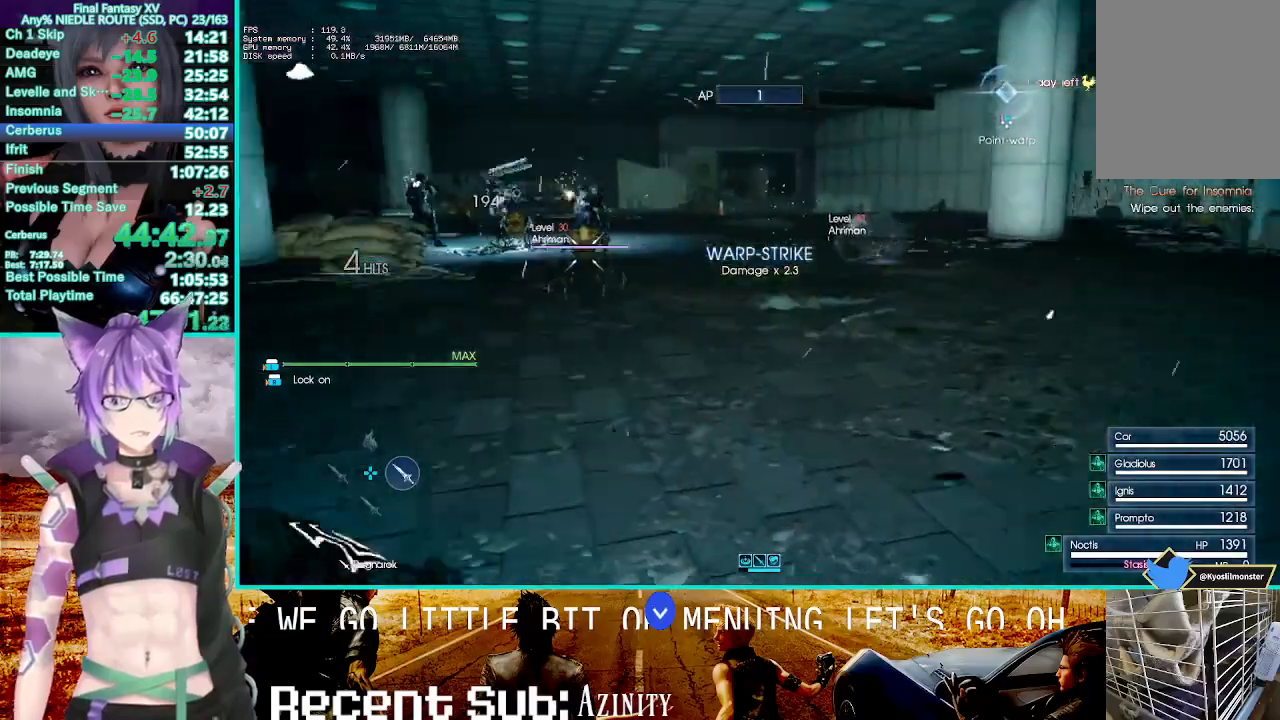
{"dt_ms": 500, "buttons": ["TRIANGLE"], "left_stick": "center", "right_stick": "left", "events": [[17, "right_stick", "center"], [400, "right_stick", "left"]]}
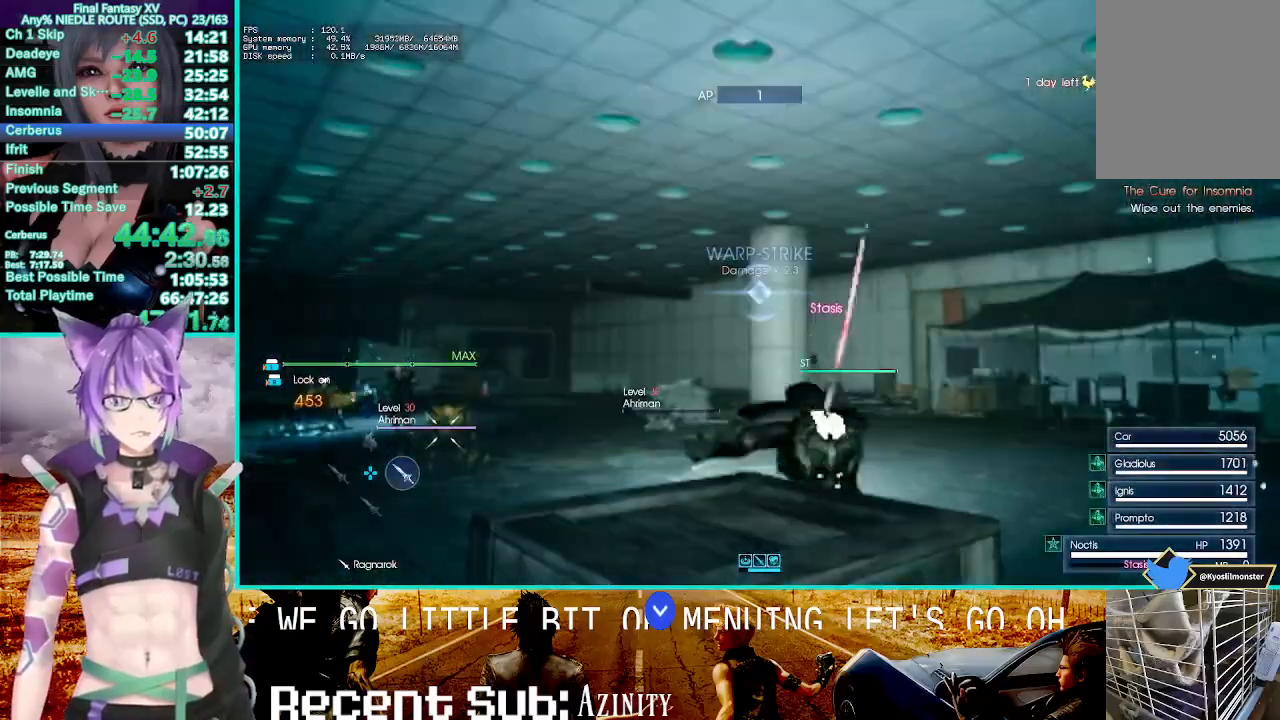
{"dt_ms": 500, "buttons": ["R1"], "left_stick": "center", "right_stick": "center", "events": [[33, "right_stick", "center"], [150, "TRIANGLE", "up"], [433, "R1", "down"]]}
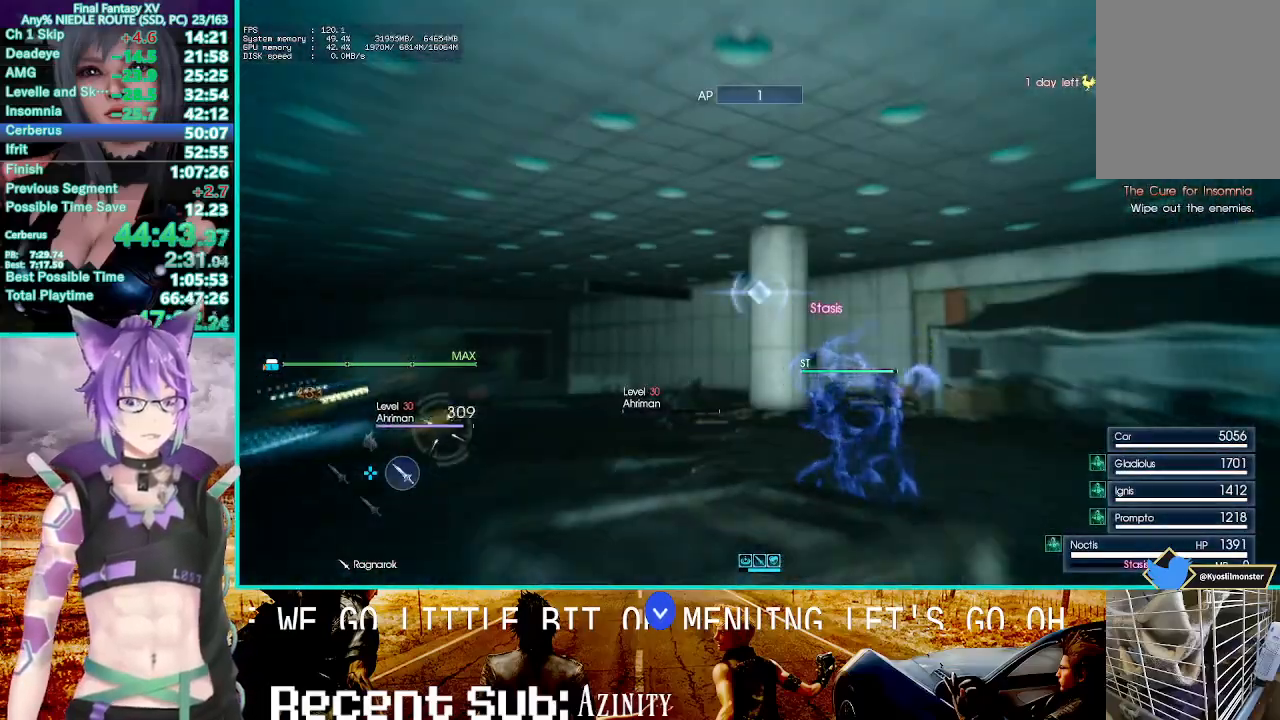
{"dt_ms": 500, "buttons": ["R1"], "left_stick": "center", "right_stick": "center", "events": []}
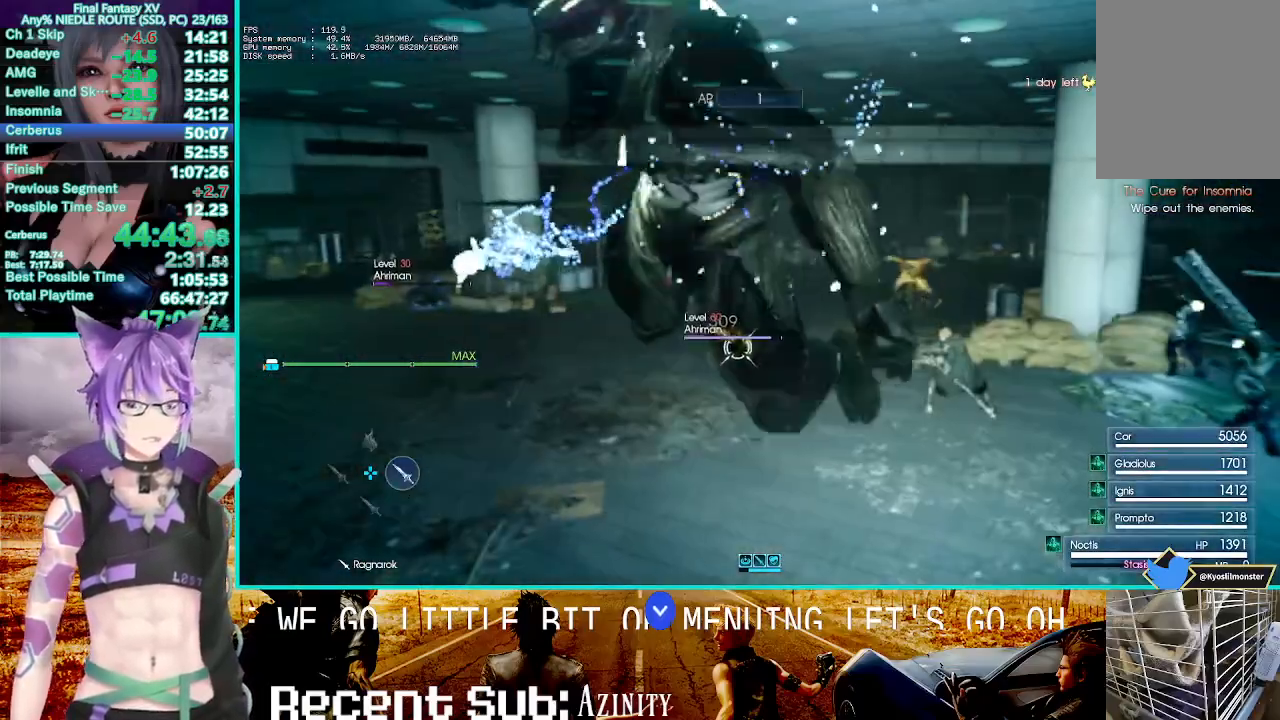
{"dt_ms": 500, "buttons": ["TRIANGLE", "R1"], "left_stick": "center", "right_stick": "center", "events": [[167, "TRIANGLE", "down"]]}
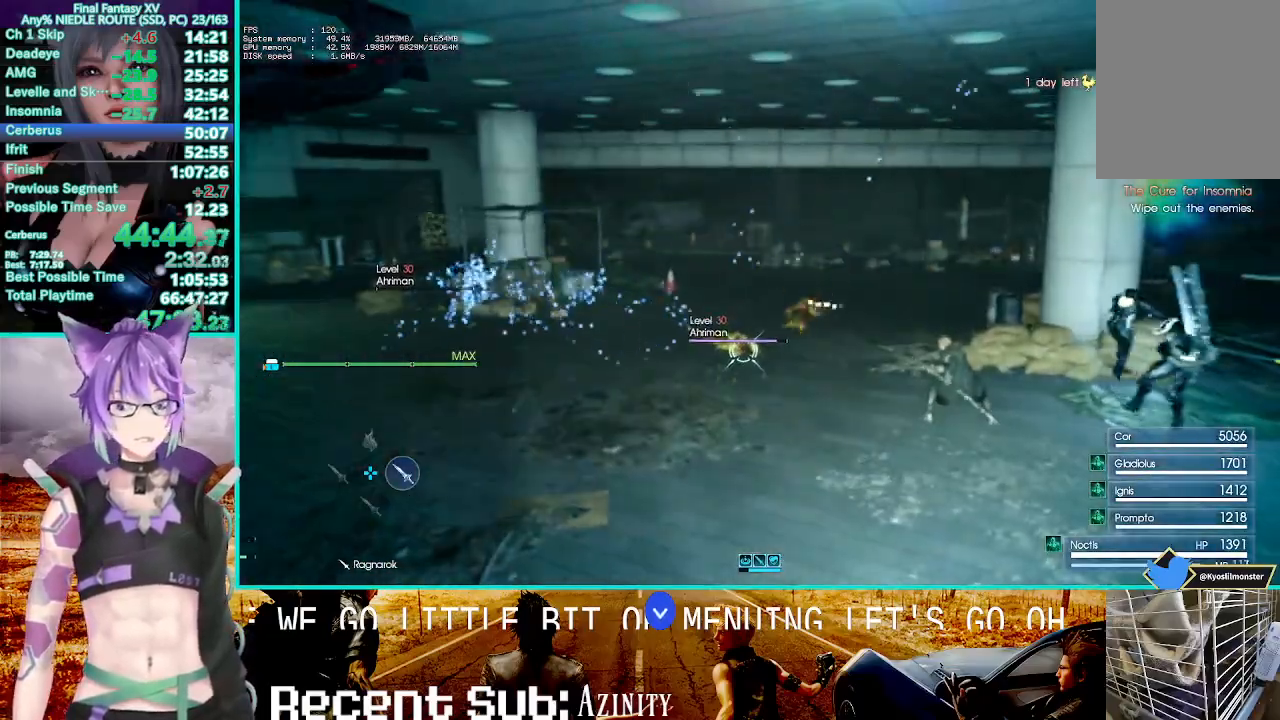
{"dt_ms": 500, "buttons": ["R1"], "left_stick": "center", "right_stick": "center", "events": [[233, "TRIANGLE", "up"], [383, "TRIANGLE", "down"], [483, "TRIANGLE", "up"]]}
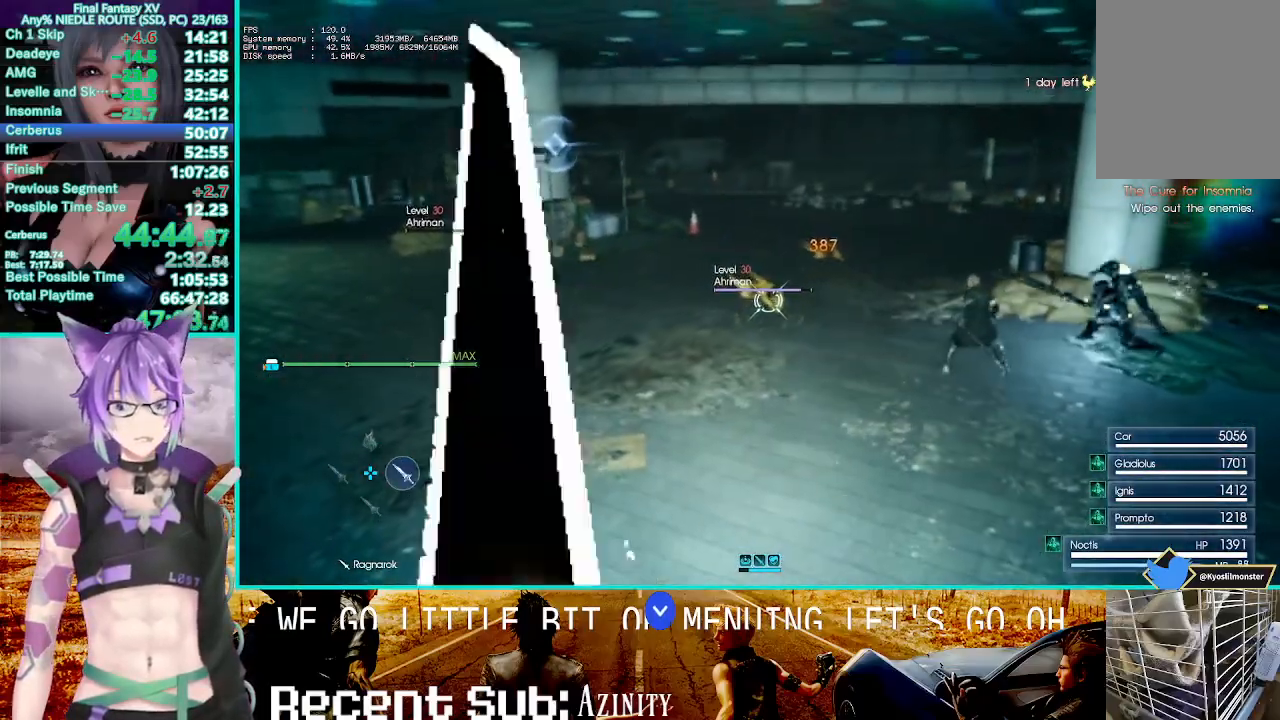
{"dt_ms": 500, "buttons": ["R1"], "left_stick": "center", "right_stick": "center", "events": []}
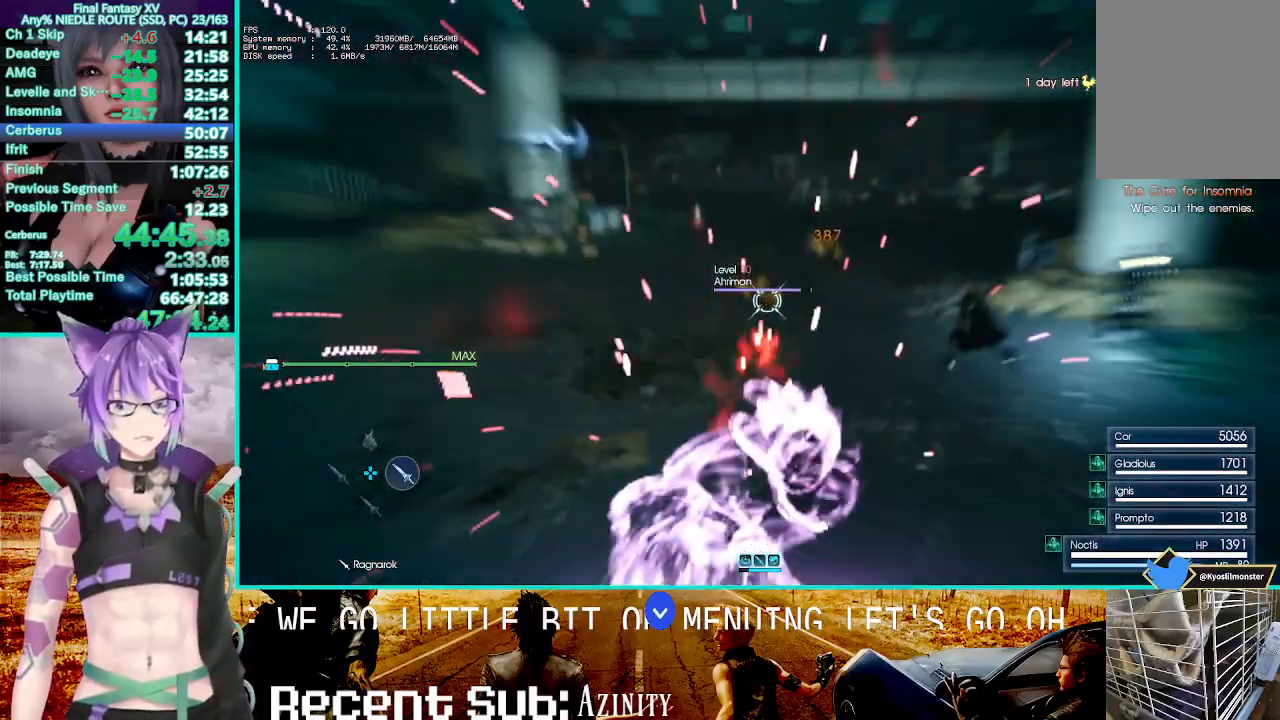
{"dt_ms": 1000, "buttons": ["TRIANGLE", "R1"], "left_stick": "center", "right_stick": "center"}
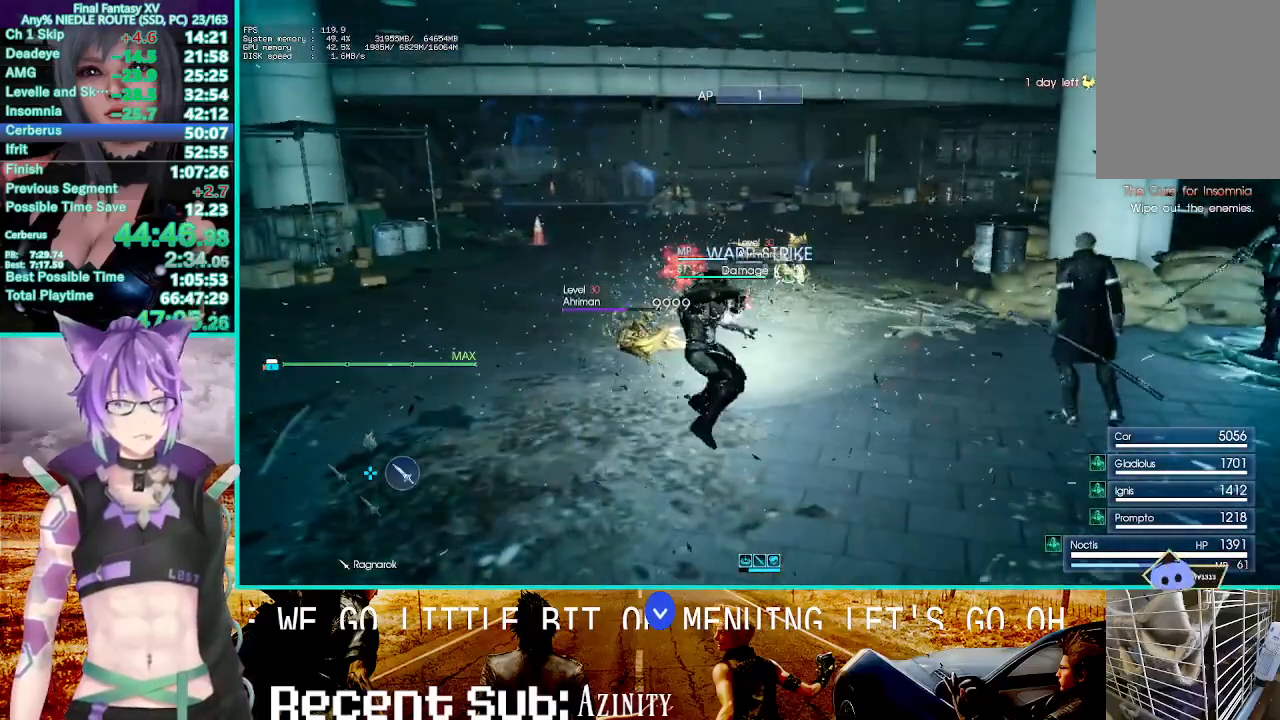
{"dt_ms": 500, "buttons": ["R1"], "left_stick": "center", "right_stick": "center", "events": [[133, "TRIANGLE", "up"]]}